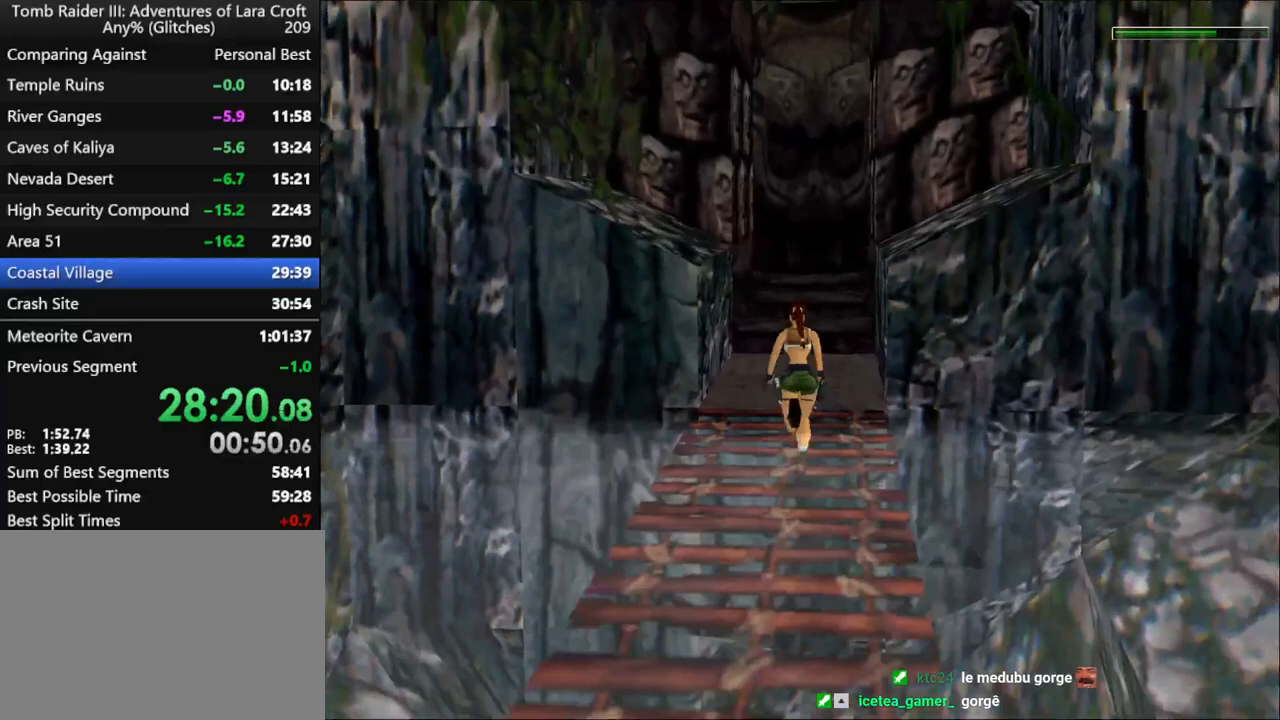
Gameplay with keyboard; each line is a JSON object with the keys held at the frame after it. "events" lists presses ("down") and releases ("up") of "1", "2", "3", "4", "5", "6", "action", "dash", "down", "duck", "f5", "f6", "flare", "guns", "inv", "jump", "left", "lmed", "look", "right", "roll", "smed", "stplft", "stprt", "up" and "walk" between this image and that frame as [ms after this image, input, new state], when the widget could be followed in between. No other keys are recorded. Mouse input is not recorded. Key names are as the overlay labels them; some are game actions (e.g. jump) rather than physical keys.
{"keys": ["dash", "up"], "events": [[300, "left", "down"], [433, "left", "up"]]}
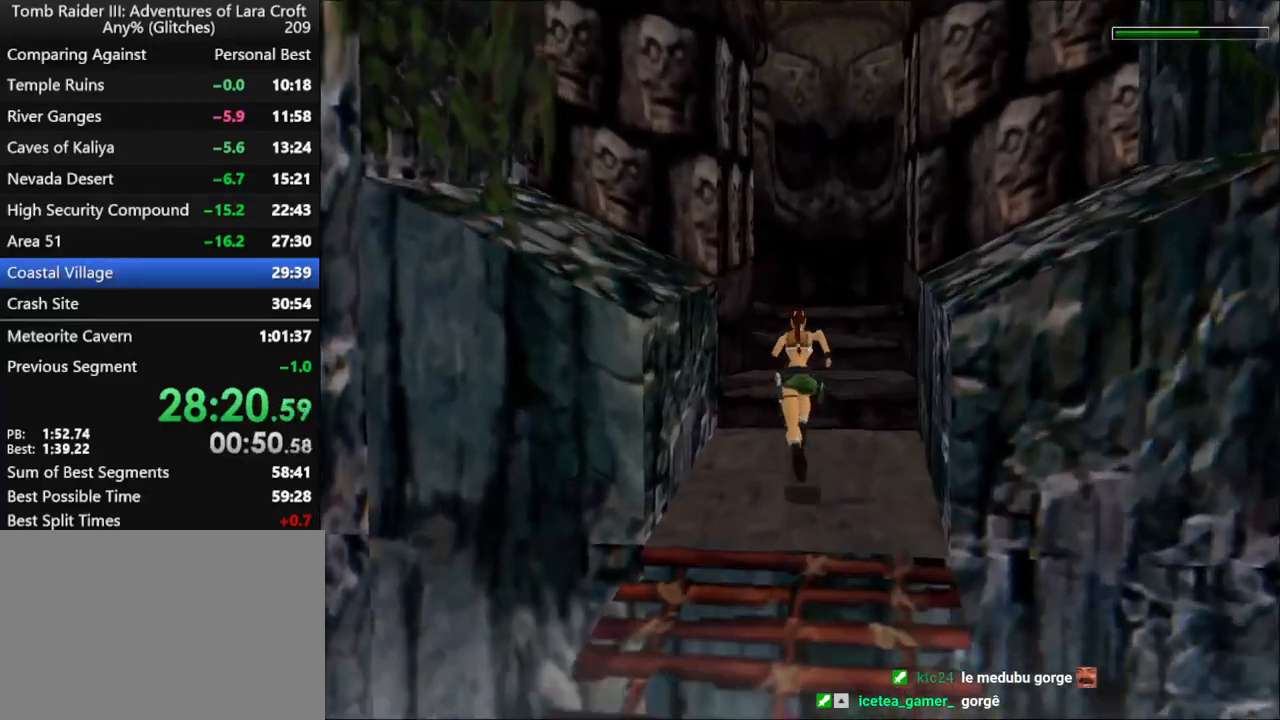
{"keys": ["left", "up"], "events": [[33, "dash", "up"], [467, "left", "down"]]}
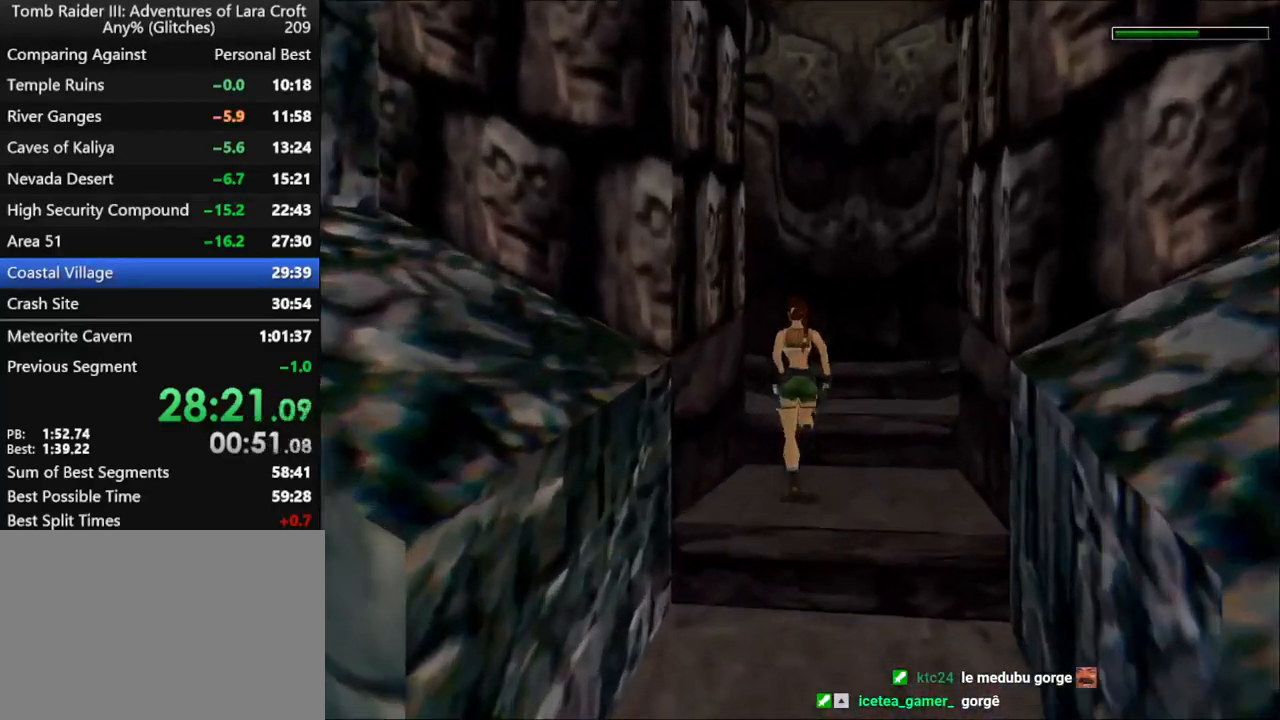
{"keys": ["left", "up"], "events": []}
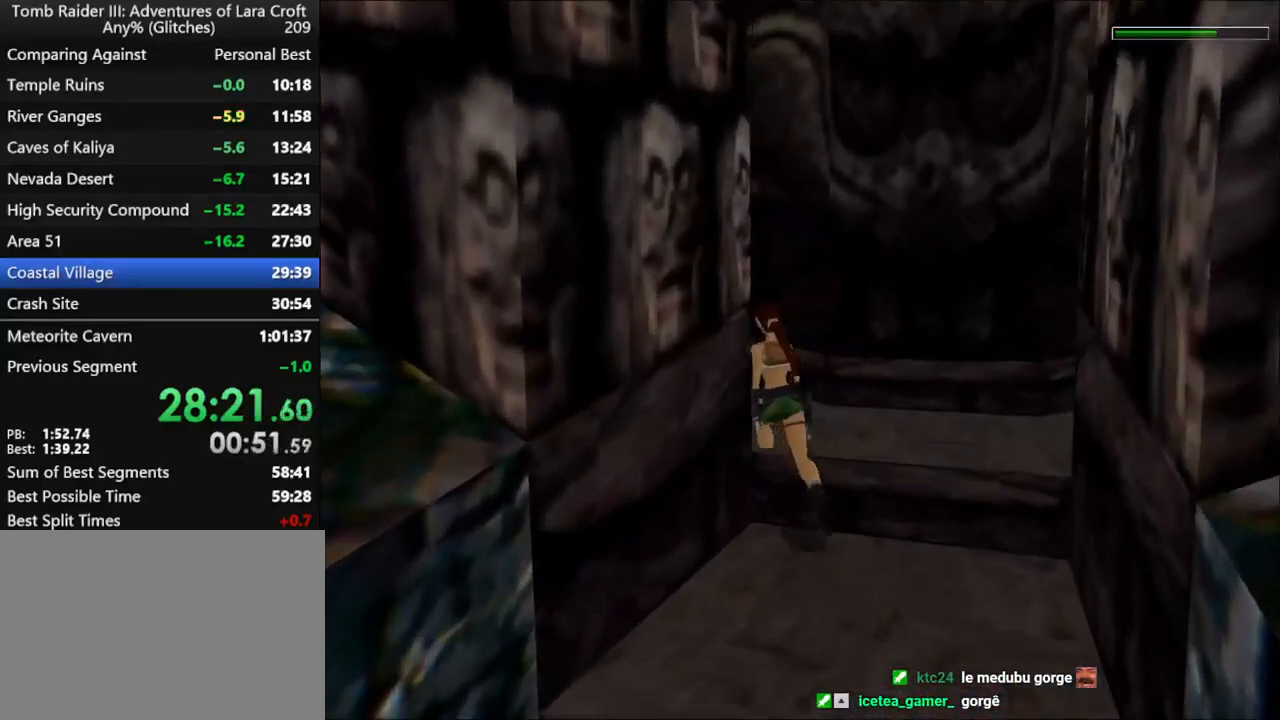
{"keys": ["right", "up"], "events": [[300, "left", "up"], [367, "right", "down"]]}
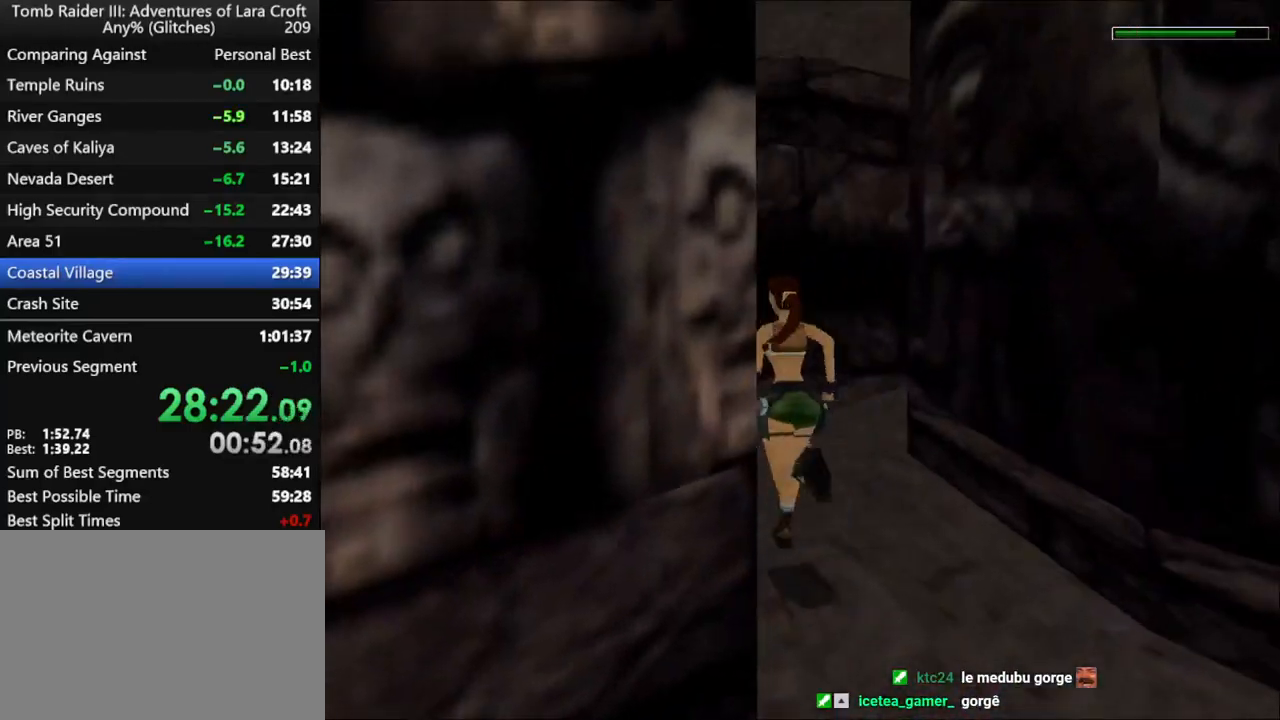
{"keys": ["right", "up"], "events": []}
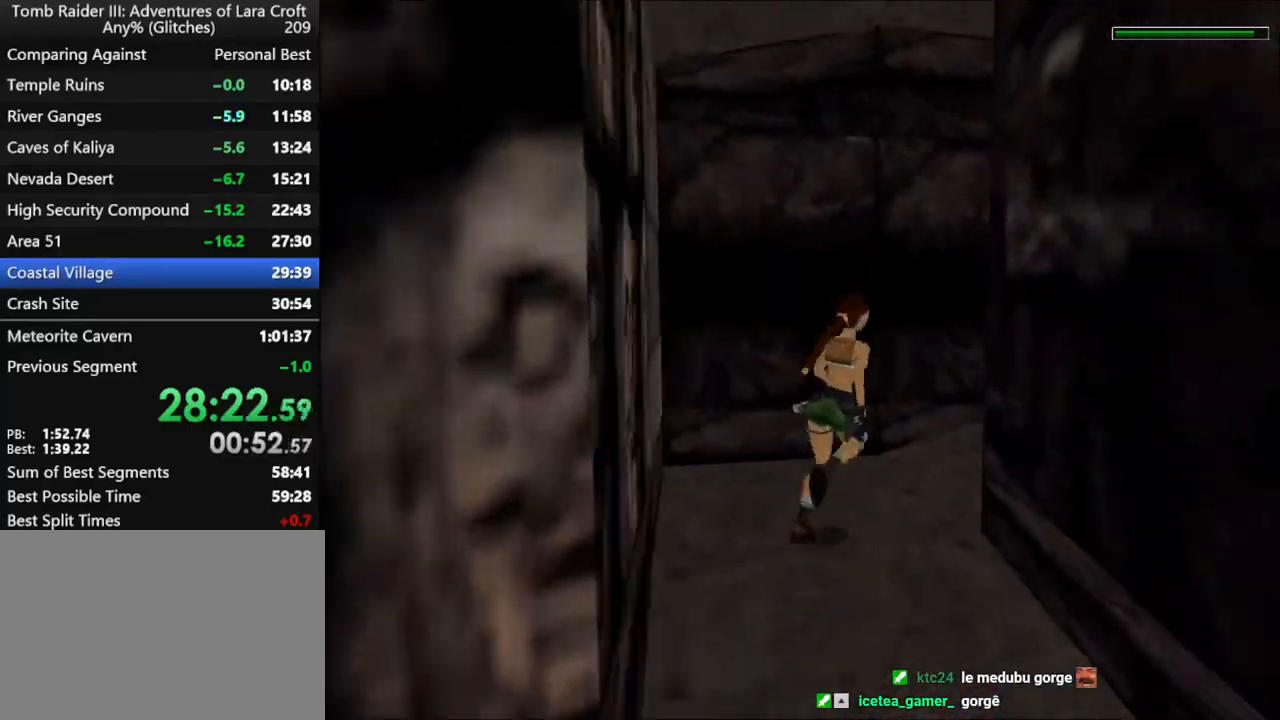
{"keys": ["right", "up"], "events": [[100, "jump", "down"], [433, "jump", "up"]]}
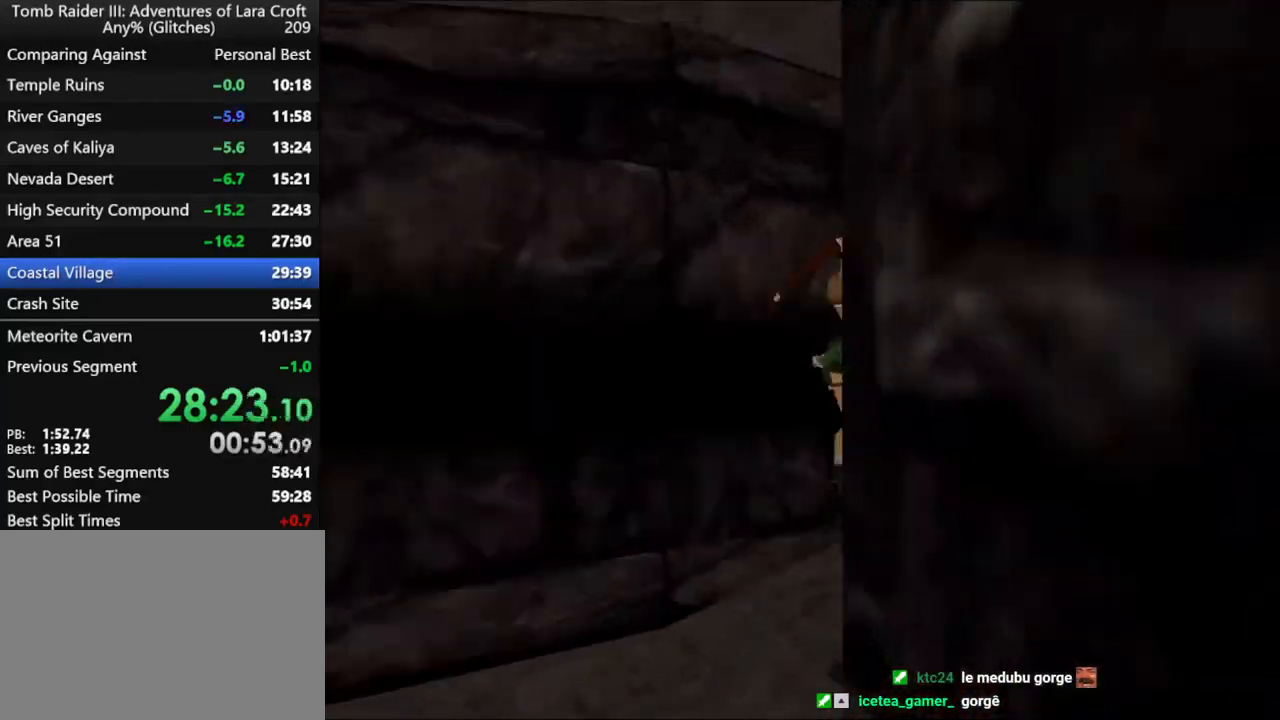
{"keys": ["right", "up"], "events": []}
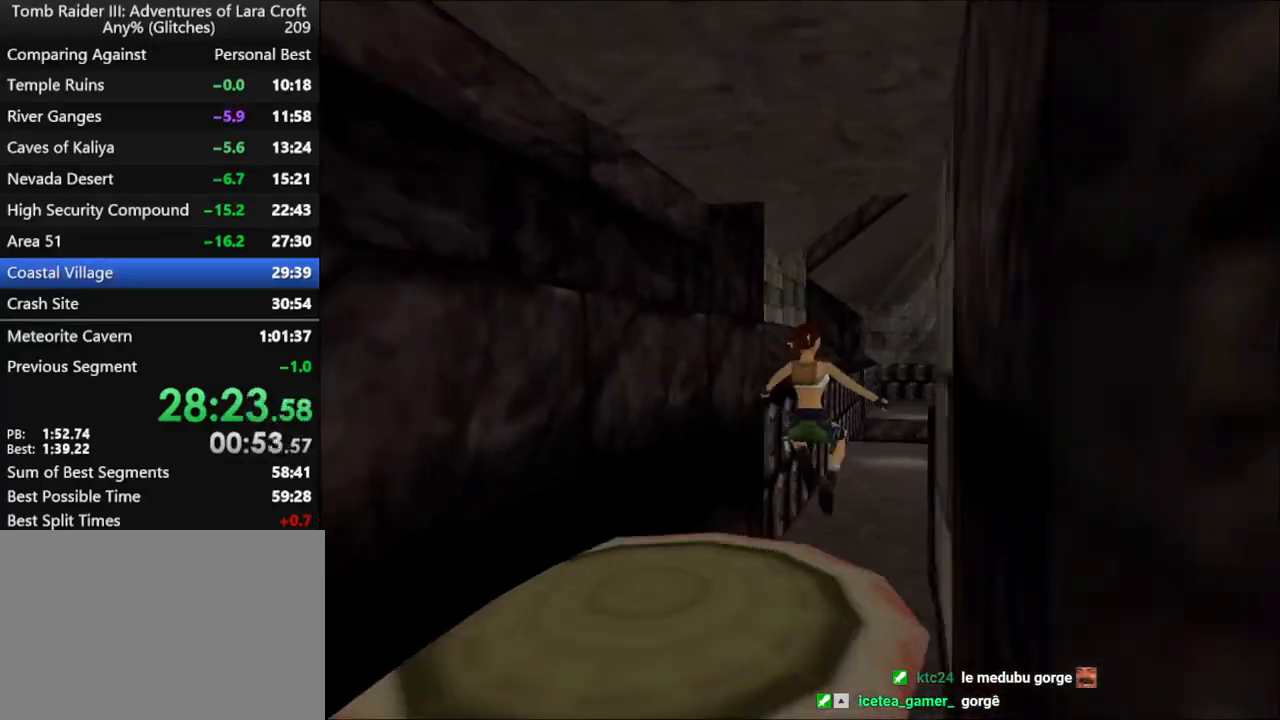
{"keys": ["dash", "up"], "events": [[367, "dash", "down"], [400, "right", "up"]]}
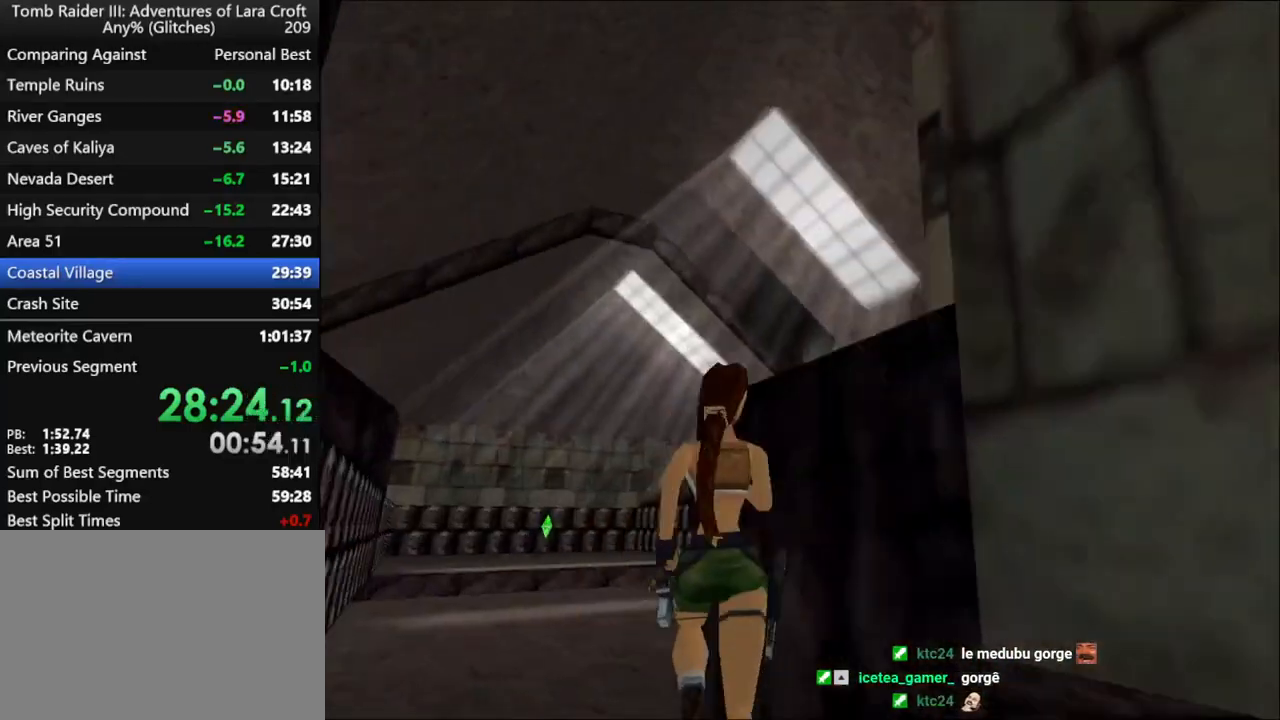
{"keys": ["dash", "right", "up"], "events": [[300, "right", "down"]]}
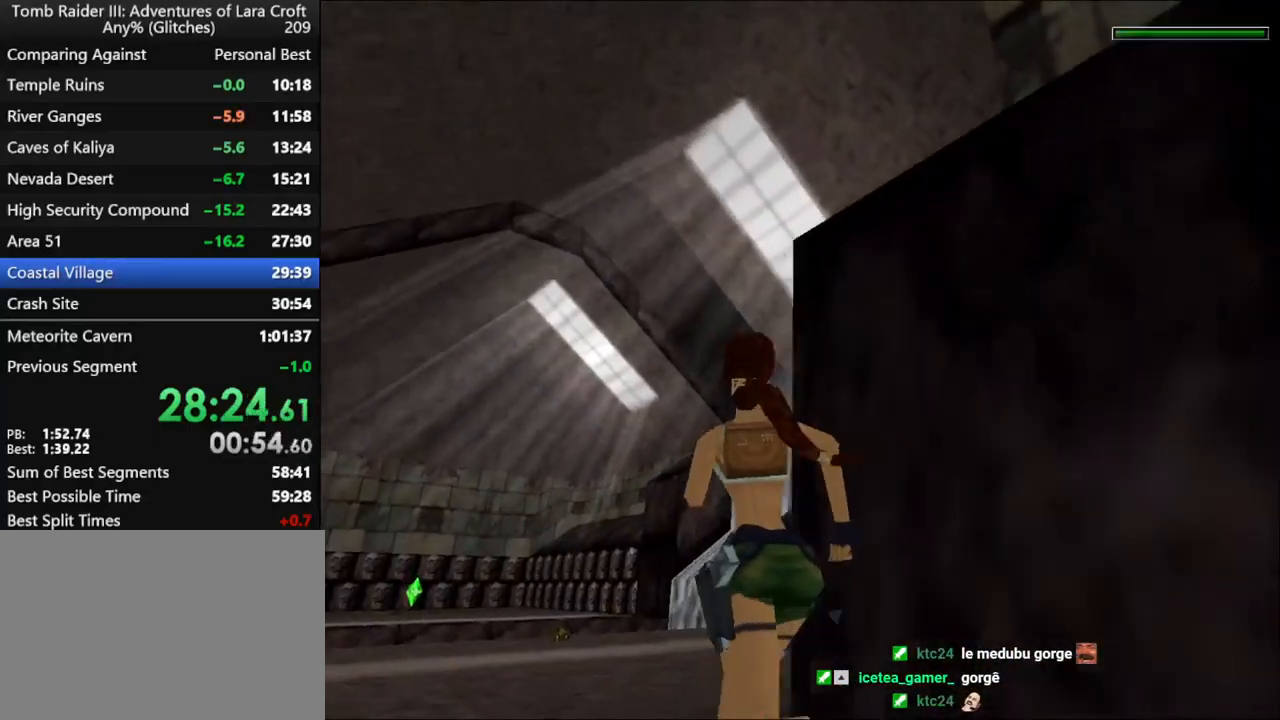
{"keys": ["dash", "up"], "events": [[133, "right", "up"]]}
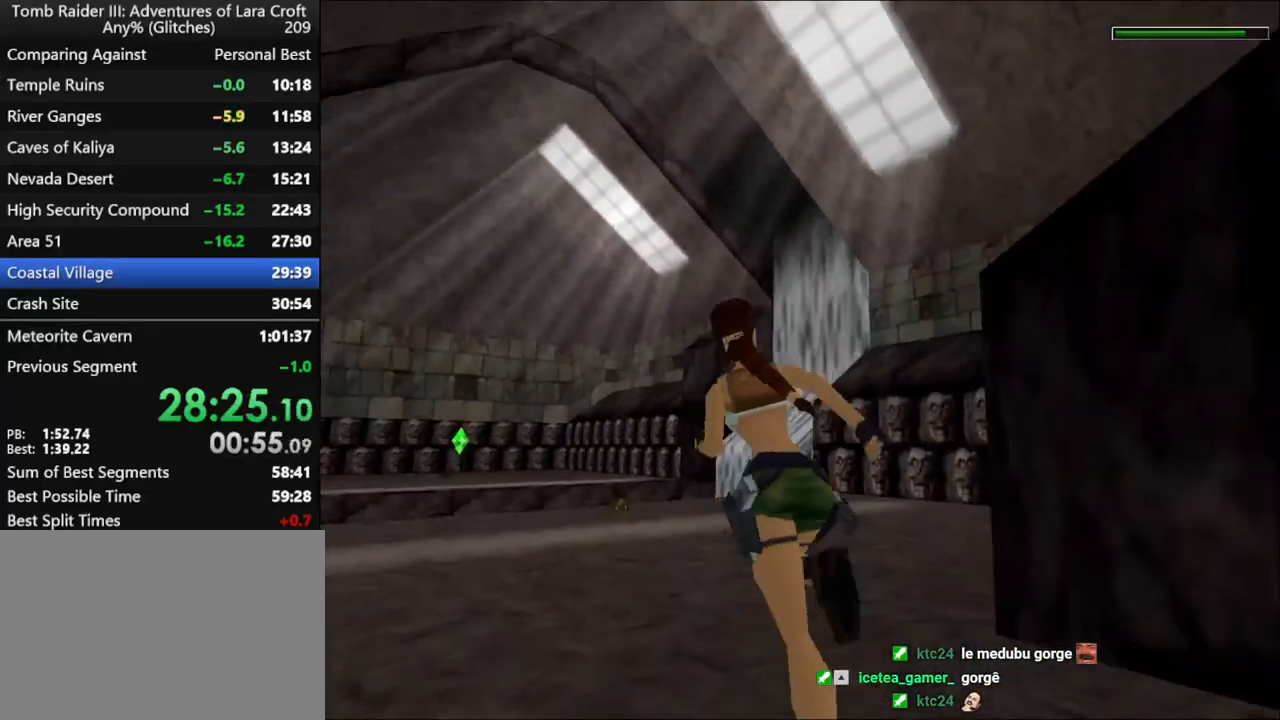
{"keys": ["dash", "right", "up"], "events": [[333, "right", "down"]]}
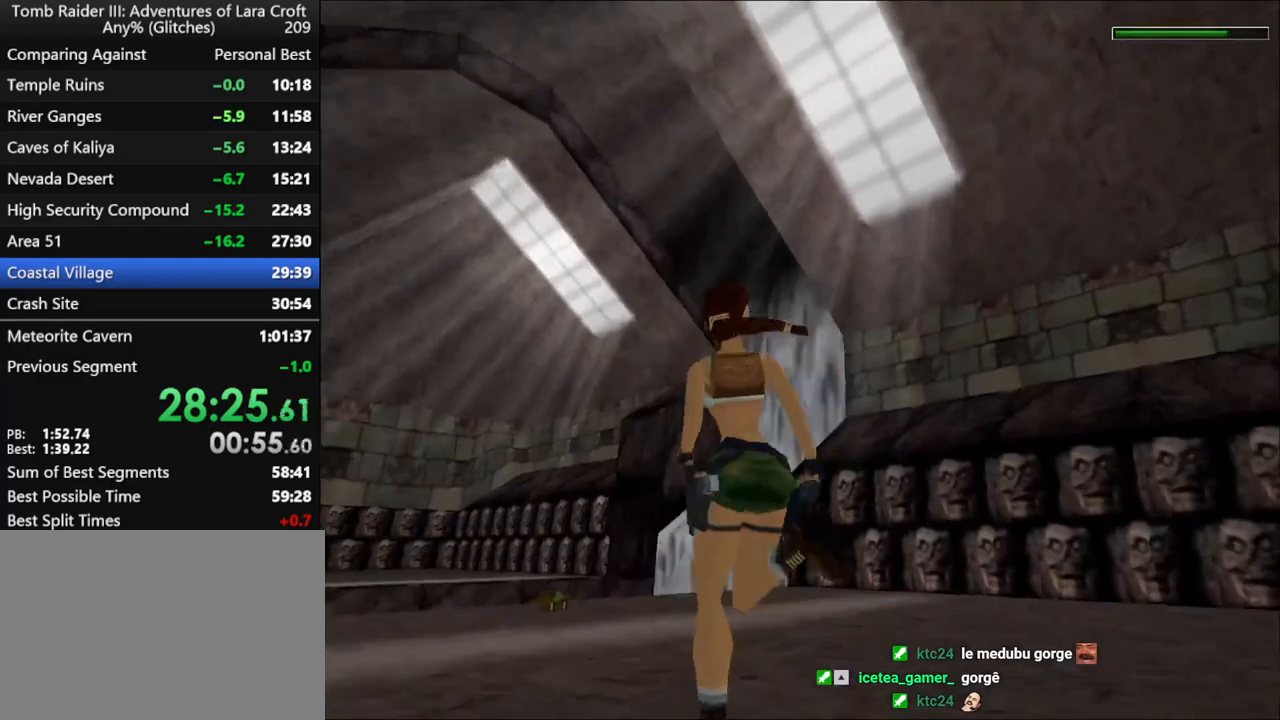
{"keys": ["up"], "events": [[67, "right", "up"], [233, "right", "down"], [433, "dash", "up"], [433, "right", "up"]]}
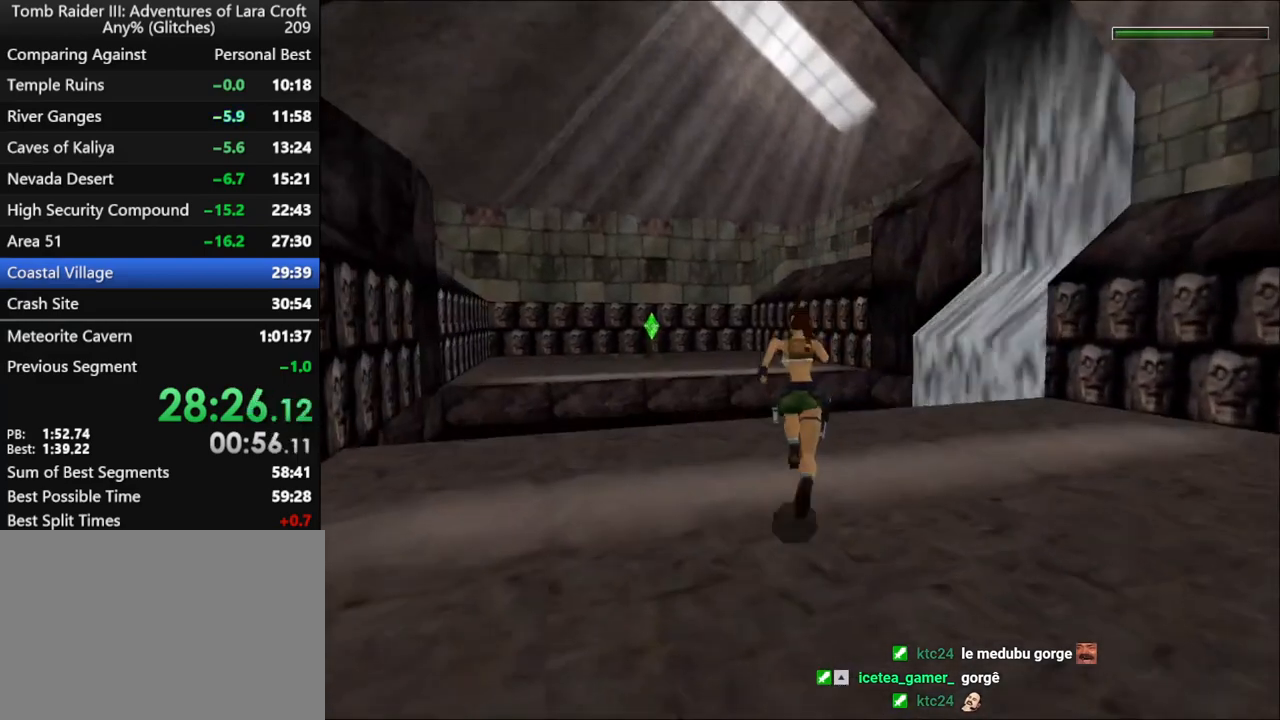
{"keys": ["left", "up"], "events": [[33, "right", "down"], [200, "right", "up"], [300, "right", "down"], [433, "right", "up"], [467, "left", "down"]]}
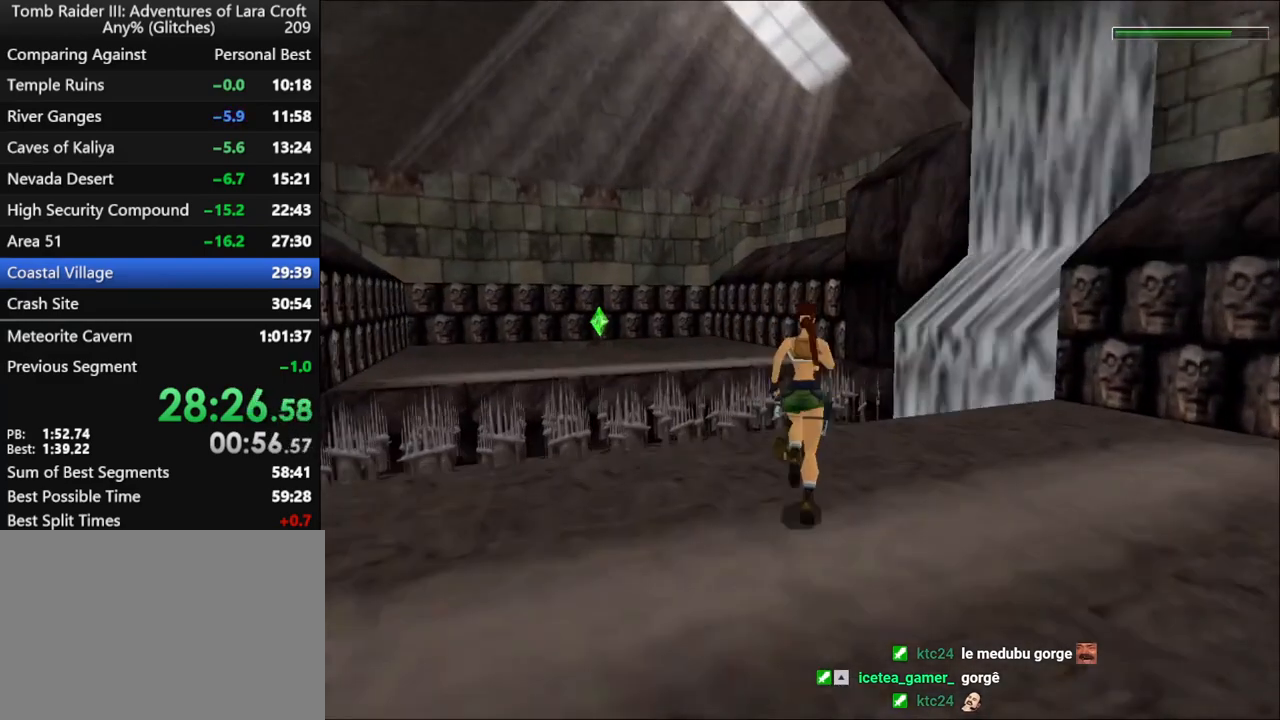
{"keys": ["duck"], "events": [[67, "up", "up"], [500, "duck", "down"], [500, "left", "up"]]}
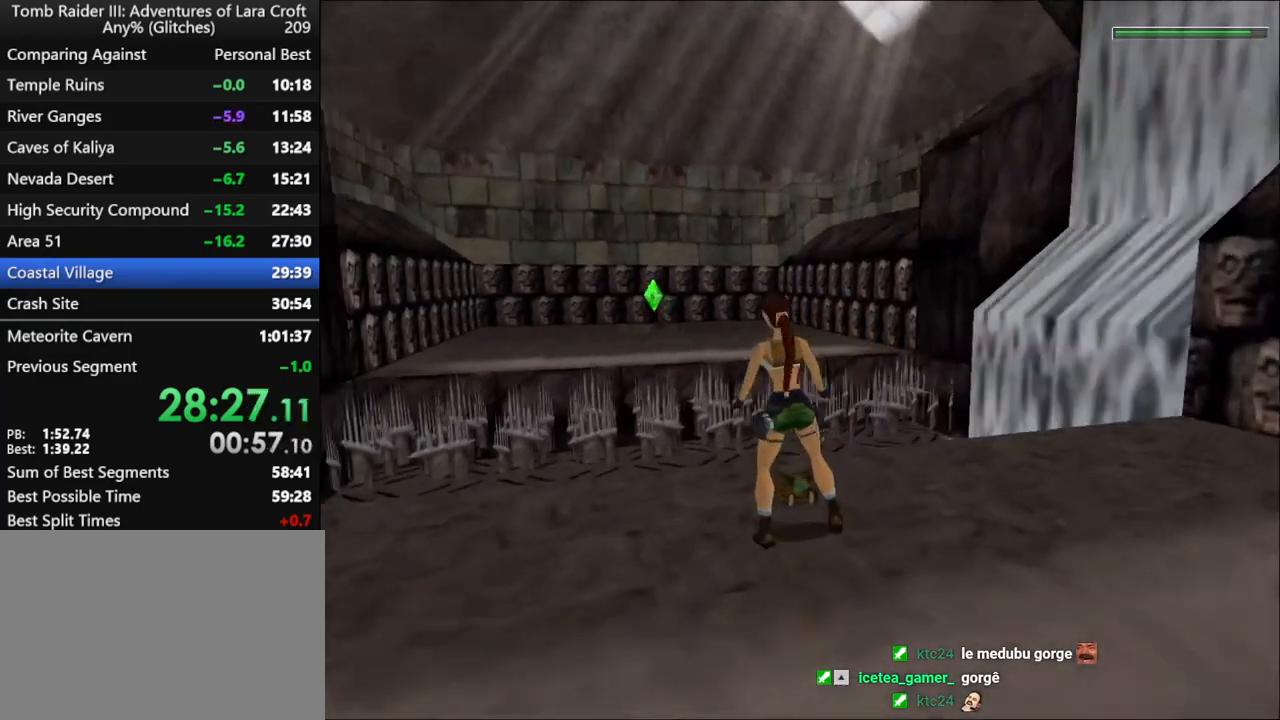
{"keys": ["action", "duck"], "events": [[400, "action", "down"]]}
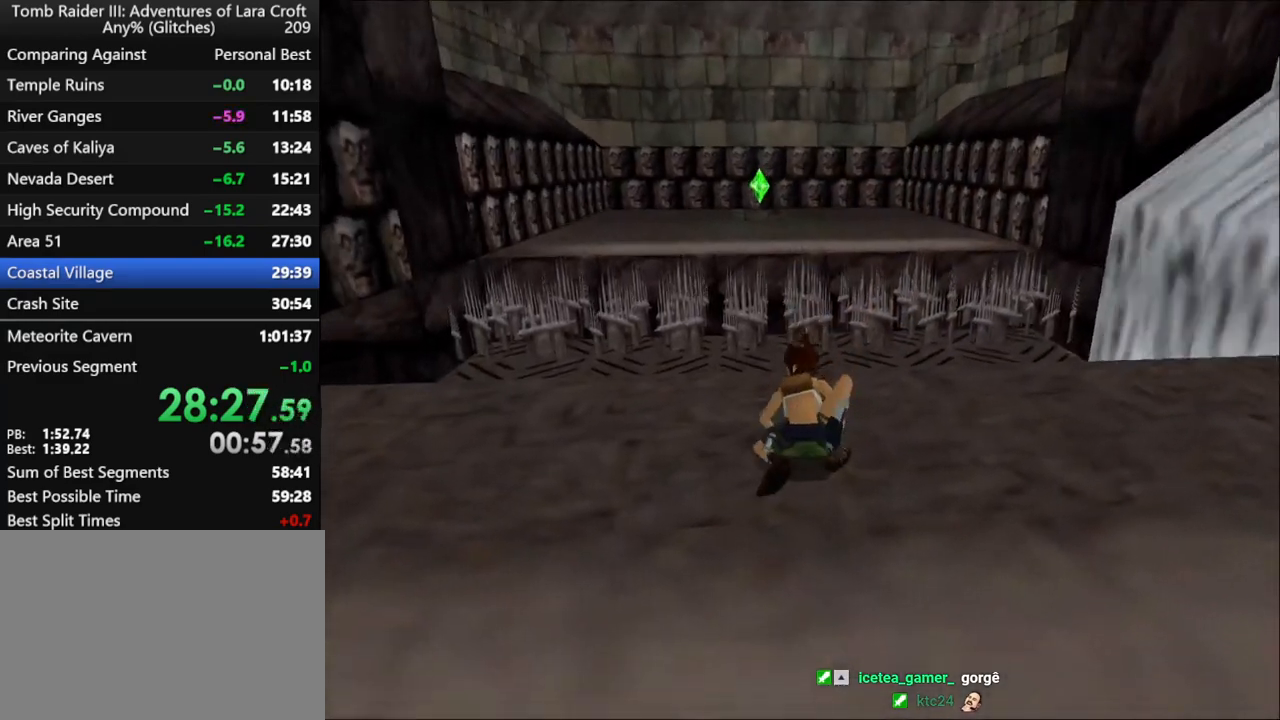
{"keys": ["action", "duck"], "events": []}
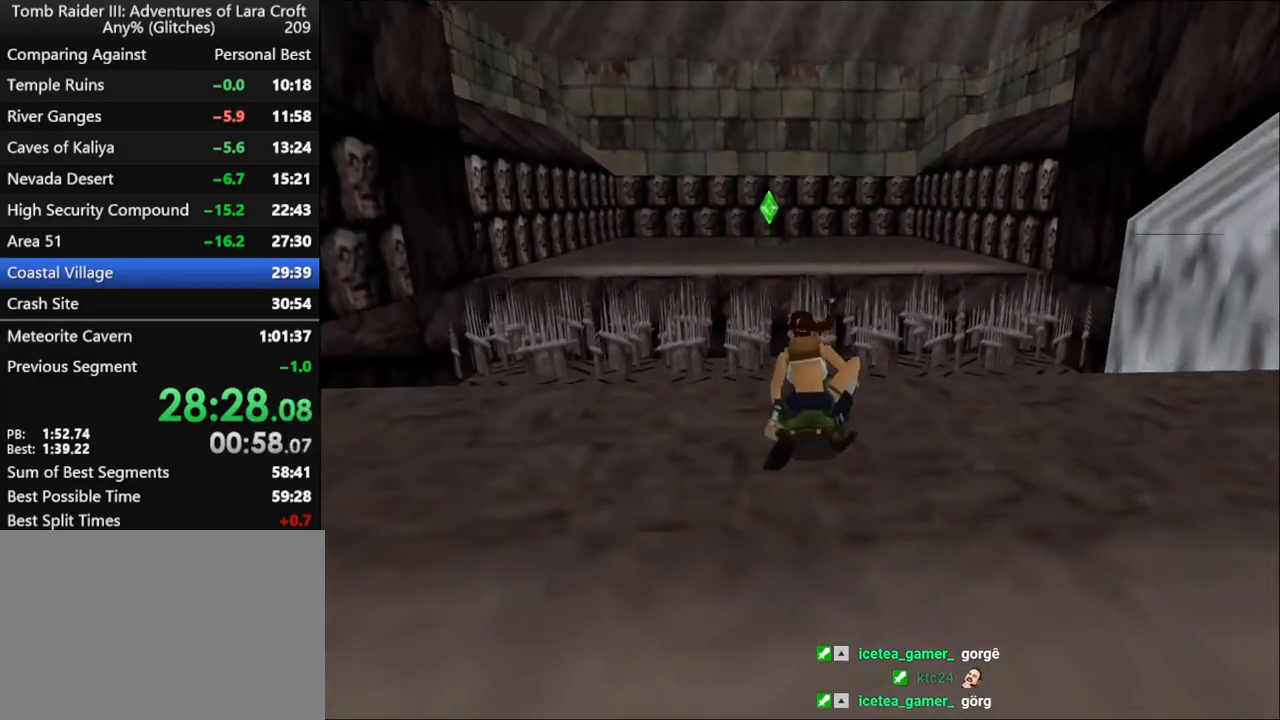
{"keys": [], "events": [[67, "action", "up"], [133, "duck", "up"], [200, "f5", "down"], [367, "f5", "up"]]}
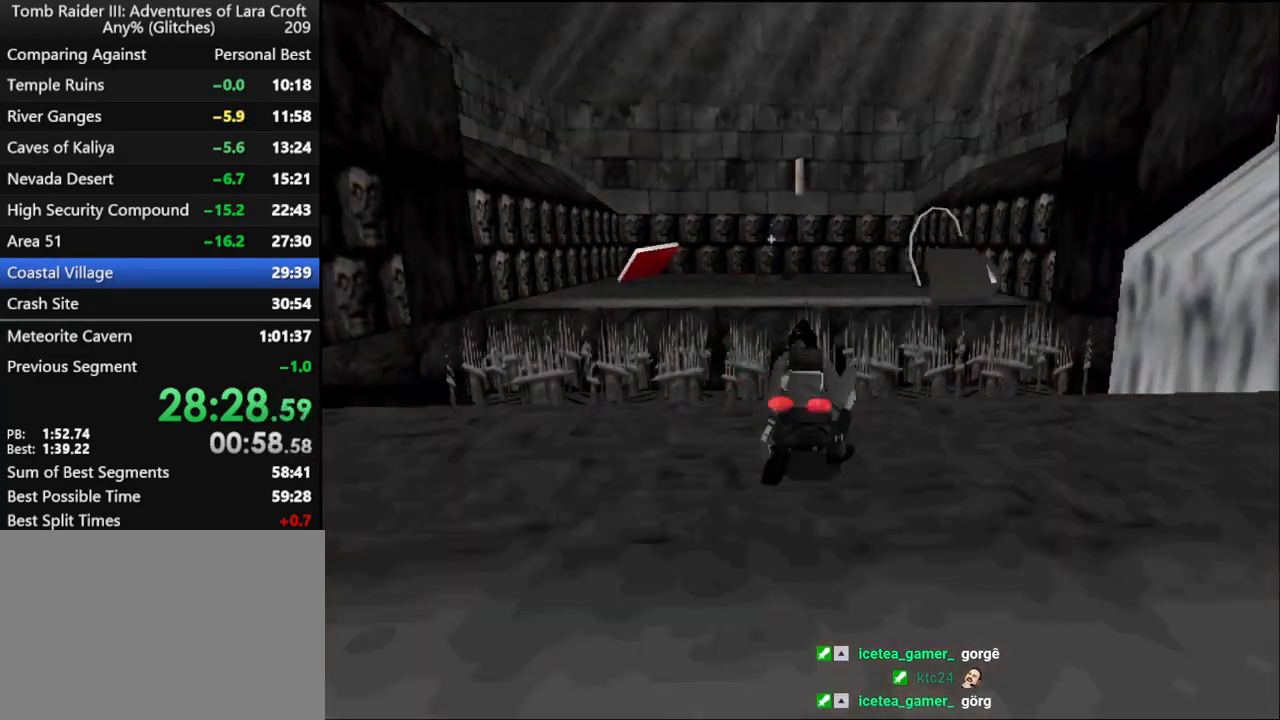
{"keys": [], "events": []}
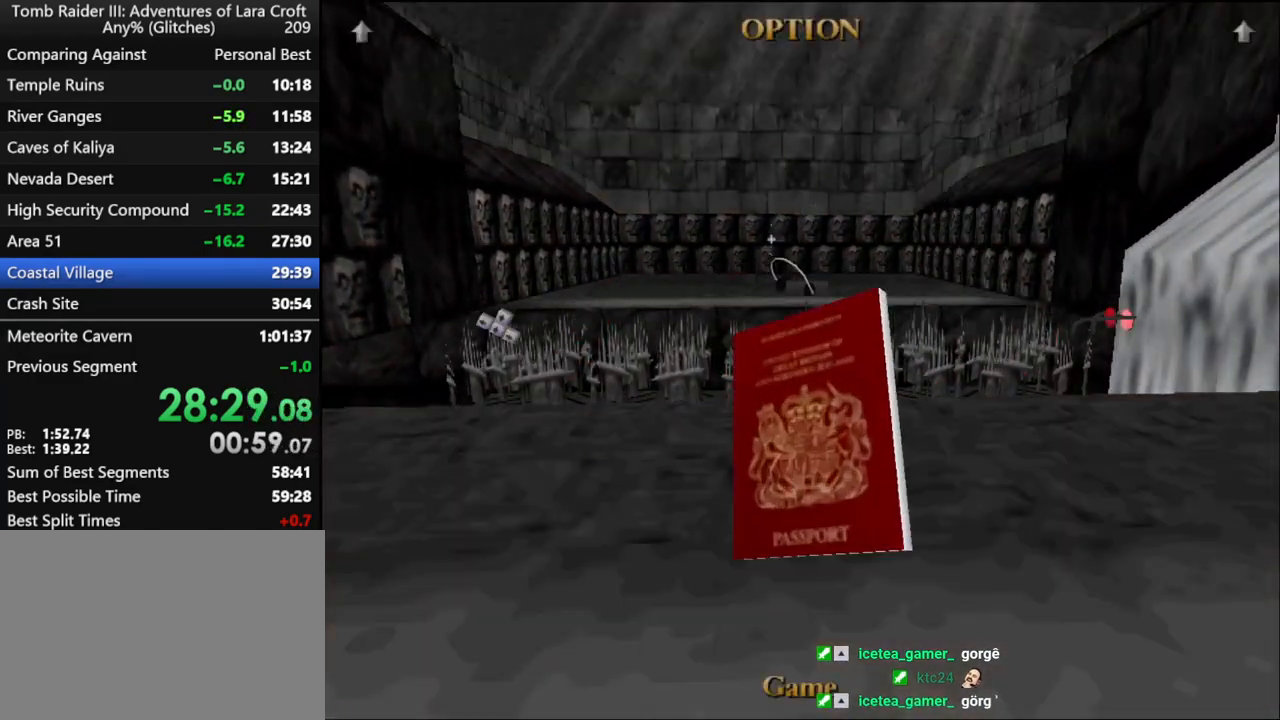
{"keys": [], "events": [[67, "action", "down"], [167, "action", "up"], [200, "action", "down"], [300, "action", "up"], [333, "action", "down"], [500, "action", "up"]]}
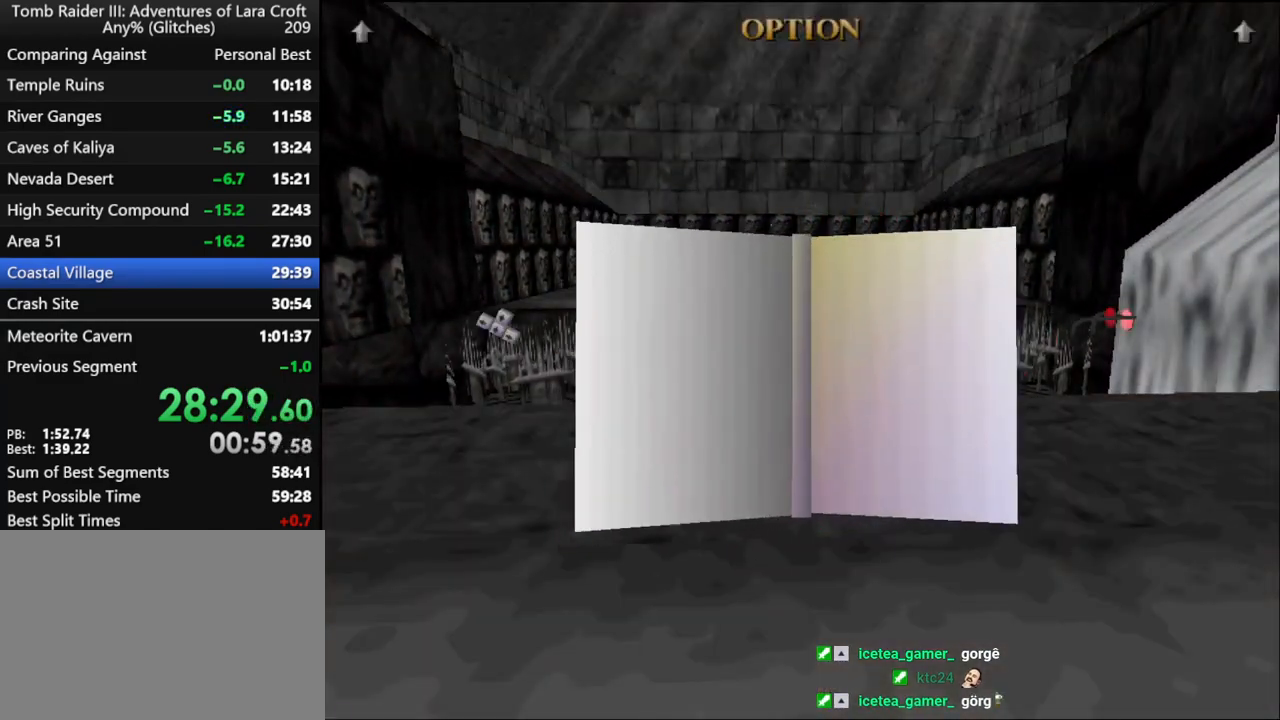
{"keys": ["action"], "events": [[33, "action", "down"], [133, "action", "up"], [167, "action", "down"], [267, "action", "up"], [300, "action", "down"], [367, "action", "up"], [400, "action", "down"]]}
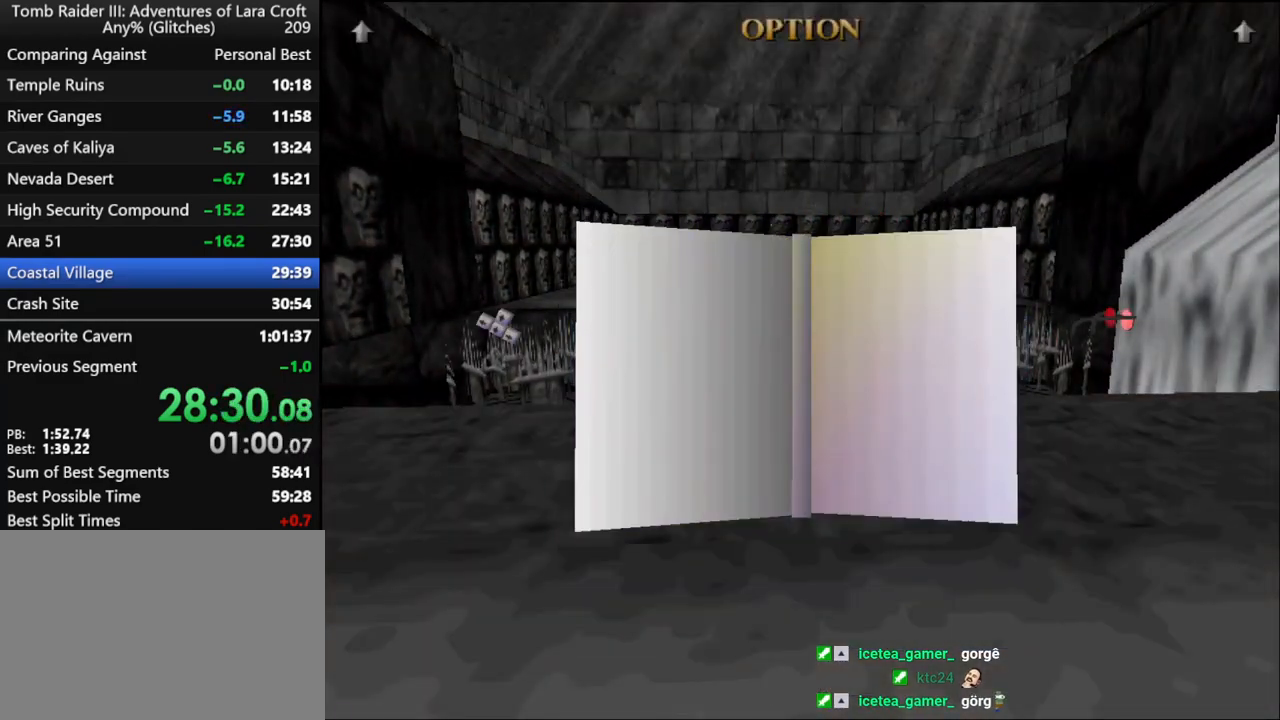
{"keys": ["f6"], "events": [[33, "action", "up"], [100, "f6", "down"]]}
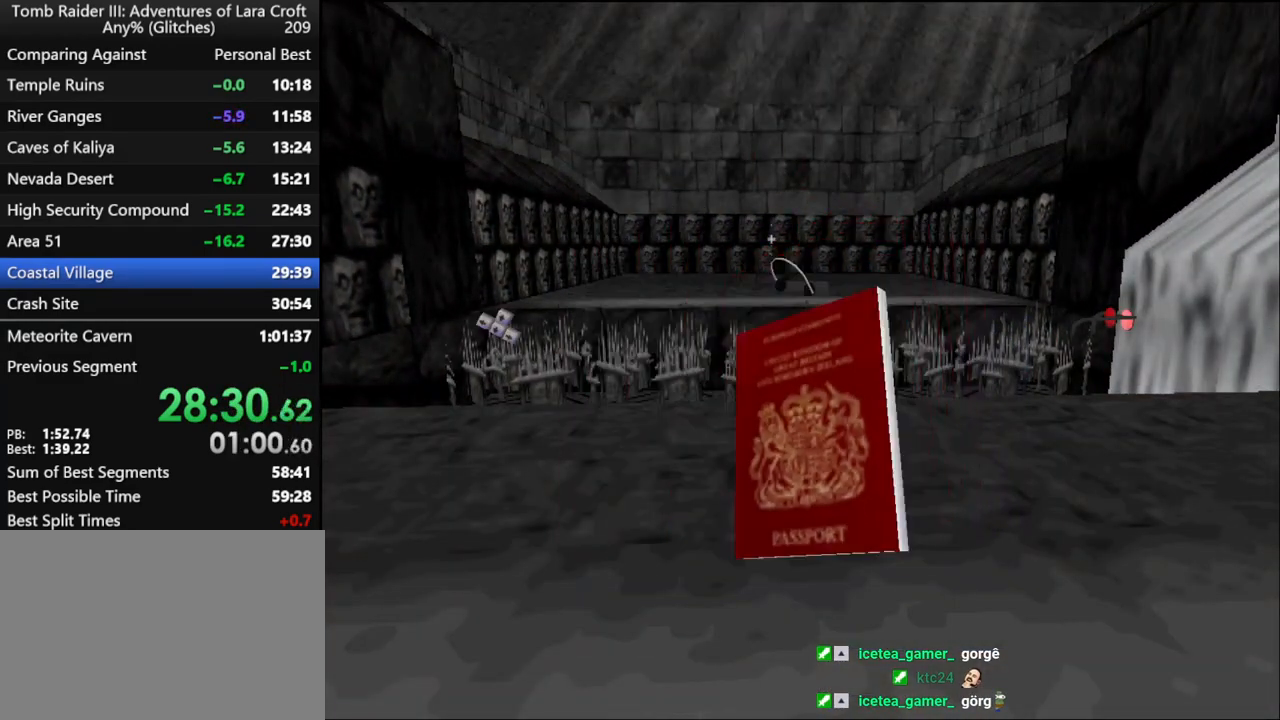
{"keys": ["f6"], "events": []}
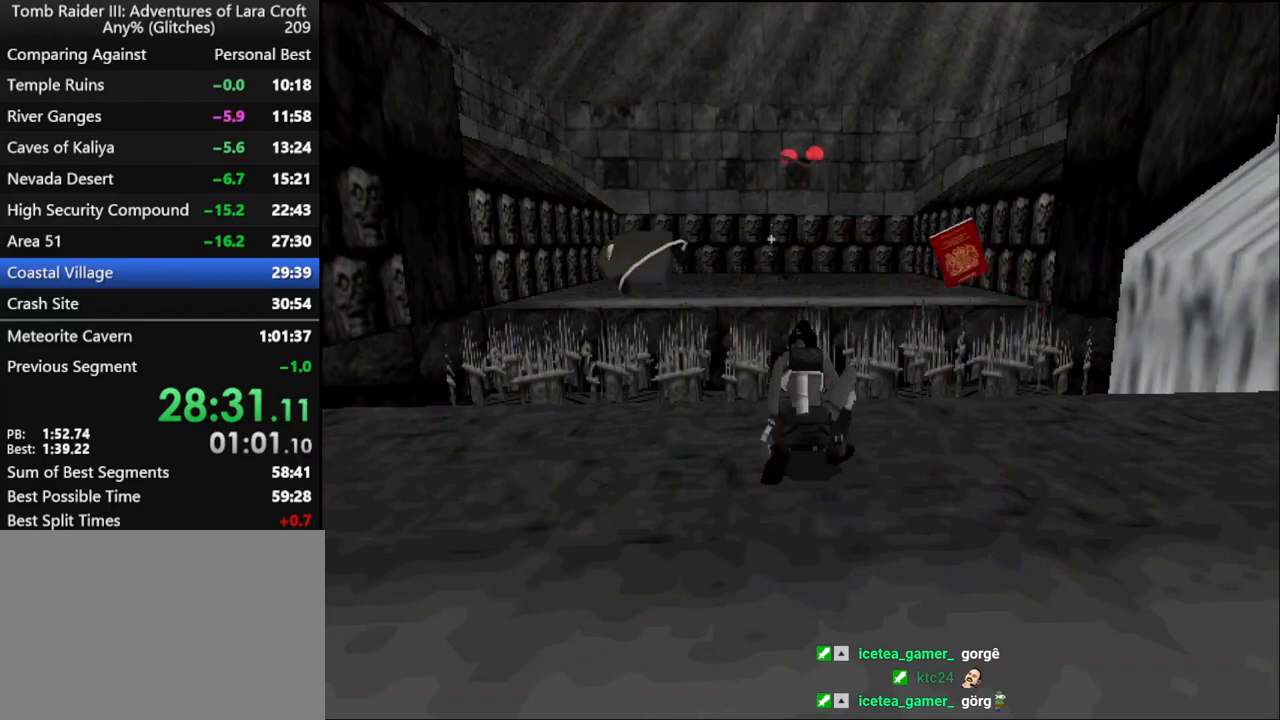
{"keys": ["f6"], "events": []}
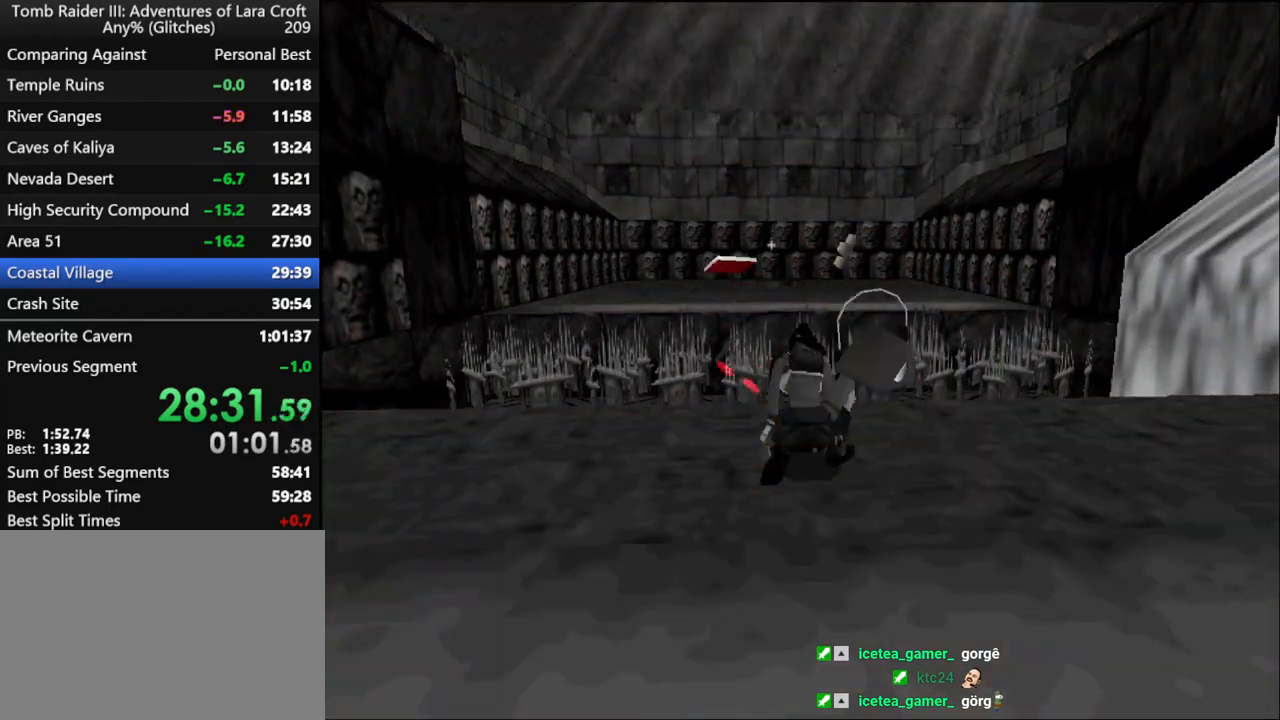
{"keys": ["action"], "events": [[67, "f6", "up"], [167, "action", "down"], [267, "action", "up"], [300, "action", "down"], [433, "action", "up"], [500, "action", "down"]]}
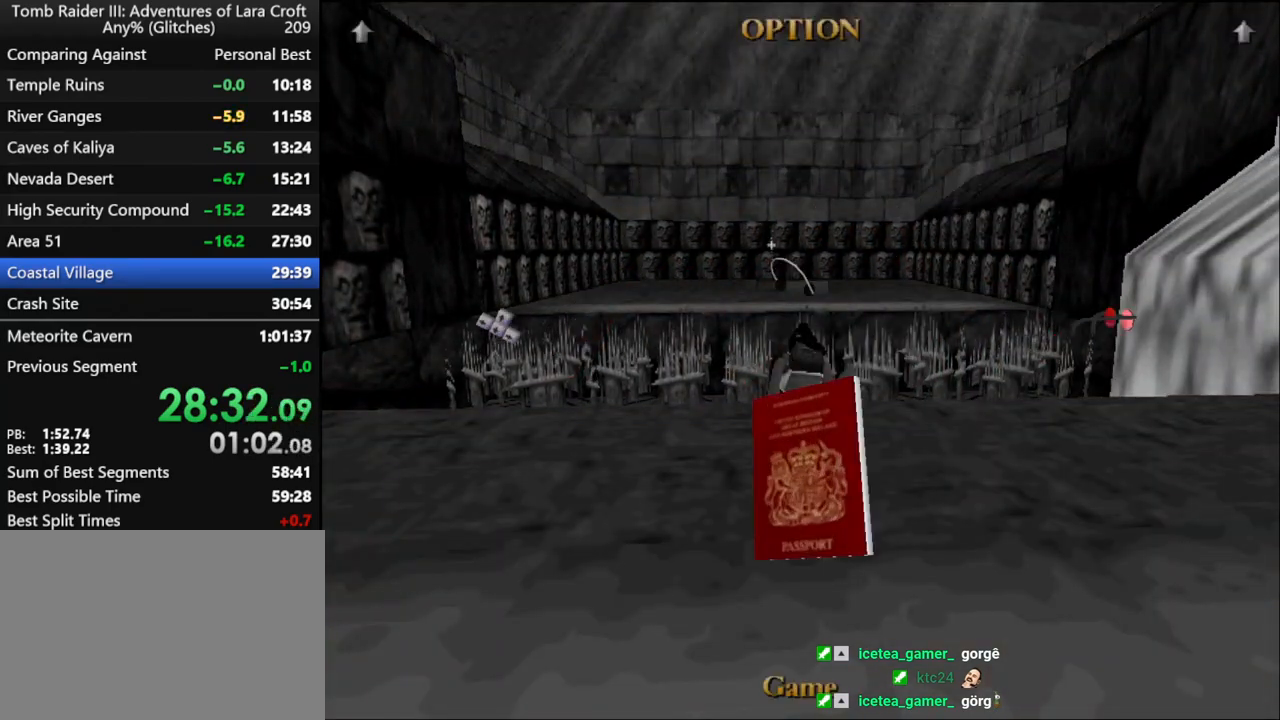
{"keys": ["action"], "events": [[67, "action", "up"], [133, "action", "down"], [233, "action", "up"], [300, "action", "down"]]}
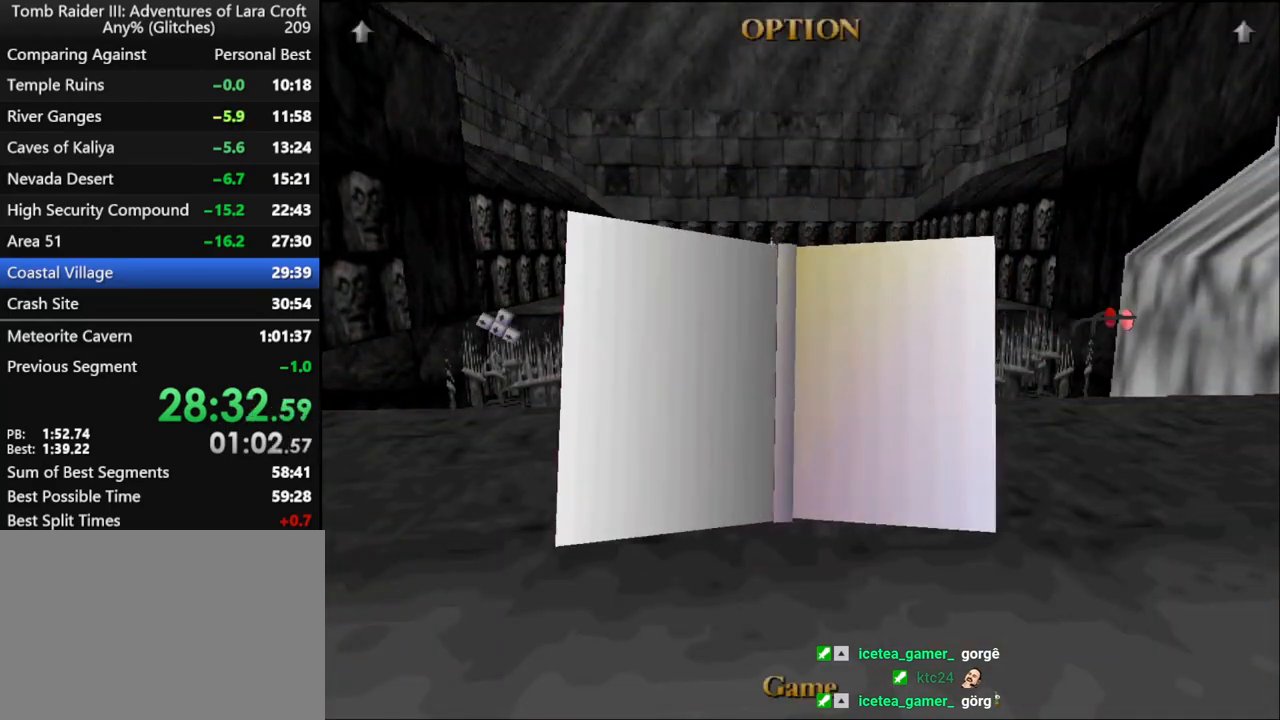
{"keys": [], "events": [[33, "action", "up"], [100, "action", "down"], [467, "action", "up"]]}
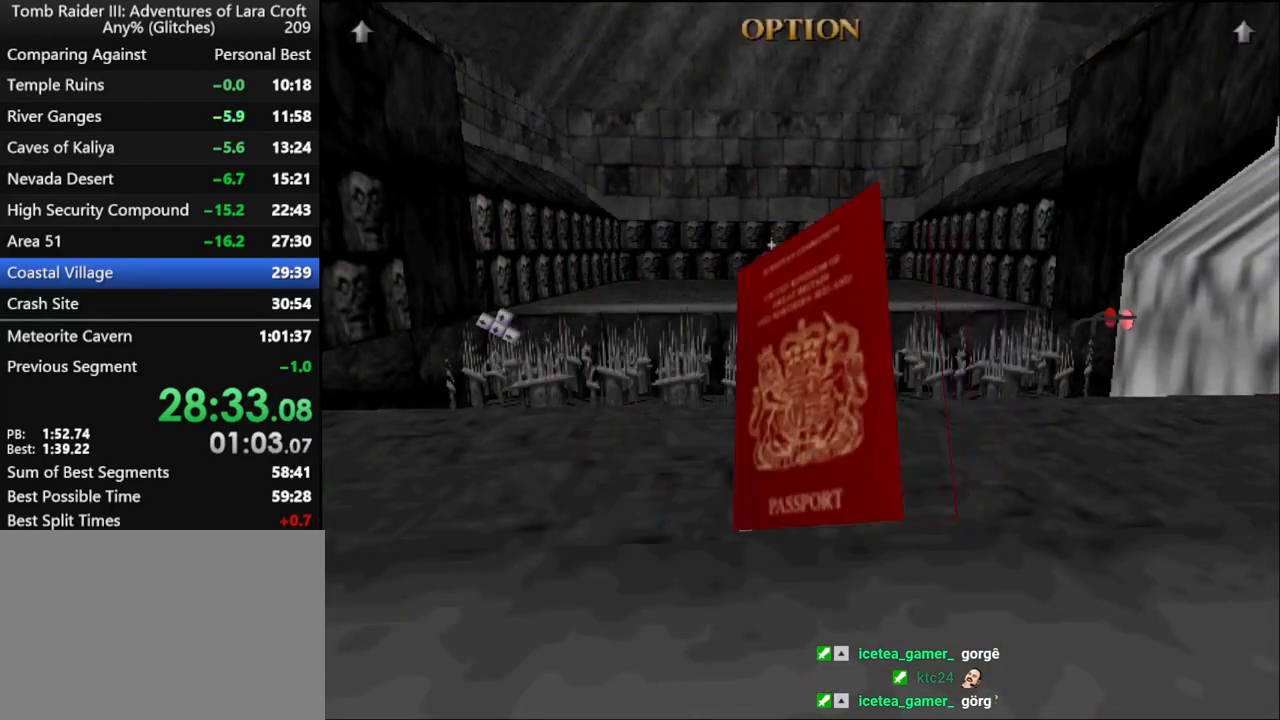
{"keys": ["roll"], "events": [[33, "action", "down"], [100, "action", "up"], [467, "roll", "down"]]}
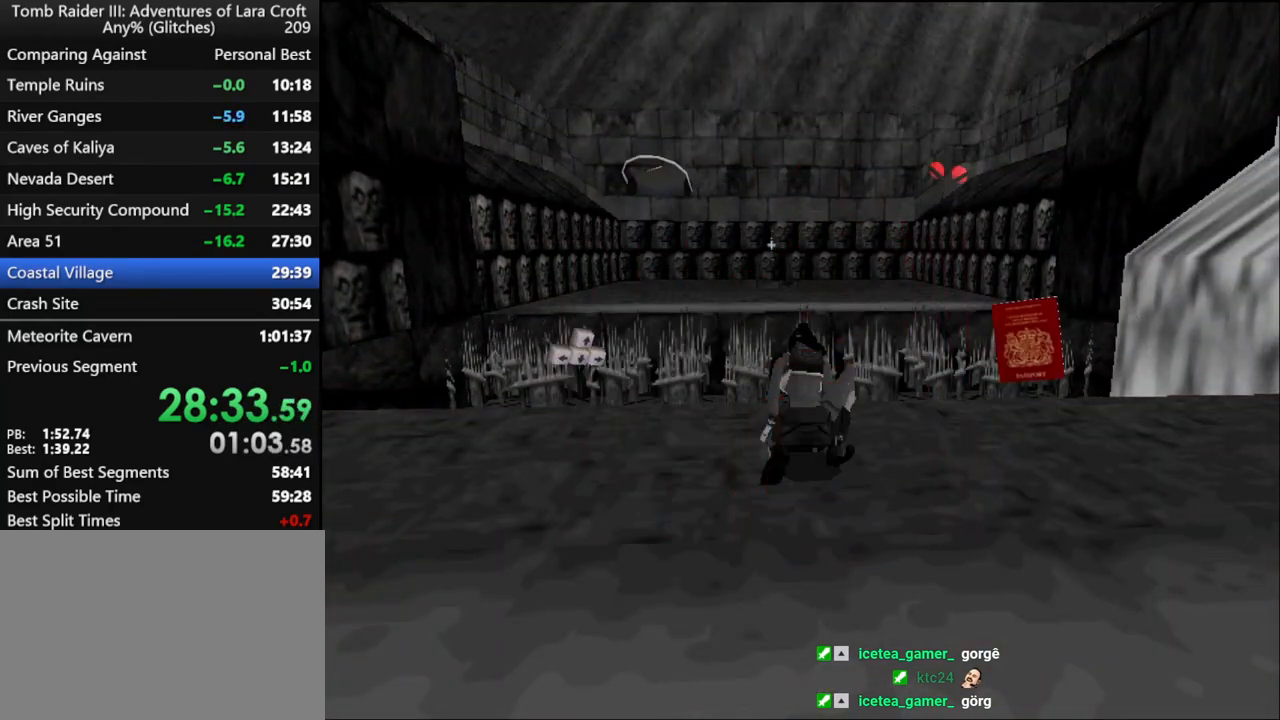
{"keys": ["roll"], "events": []}
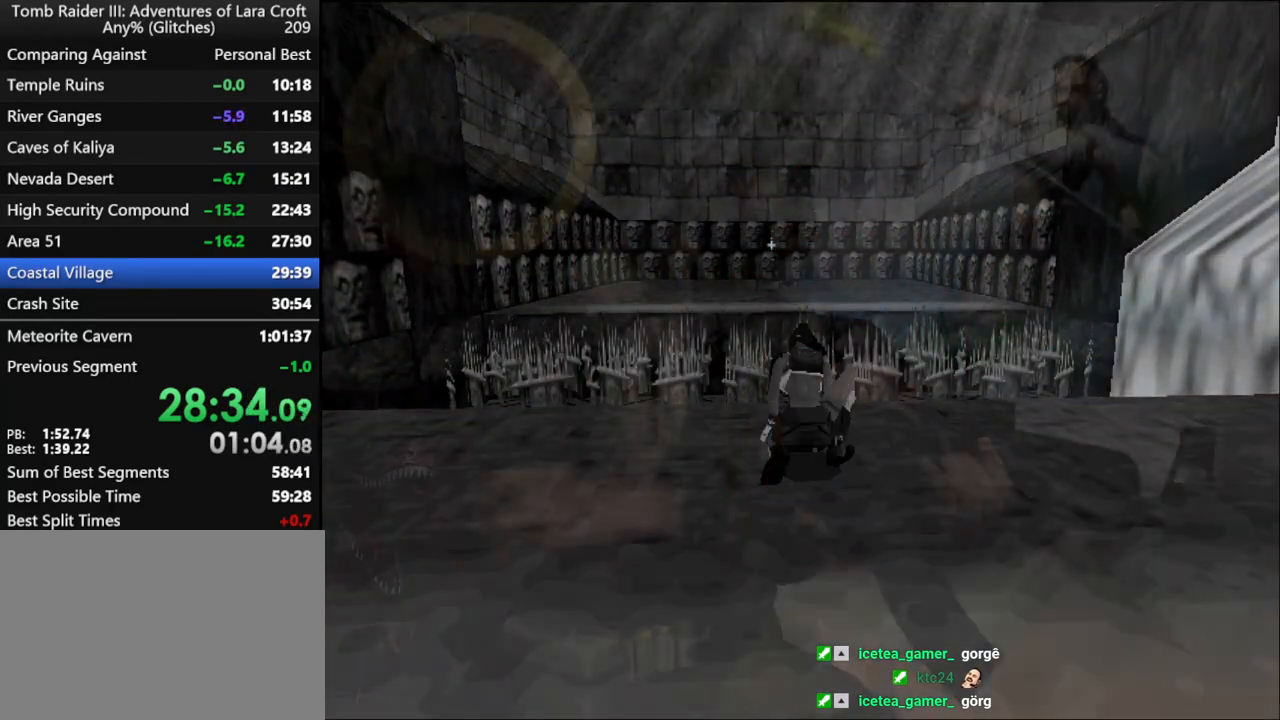
{"keys": ["roll"], "events": []}
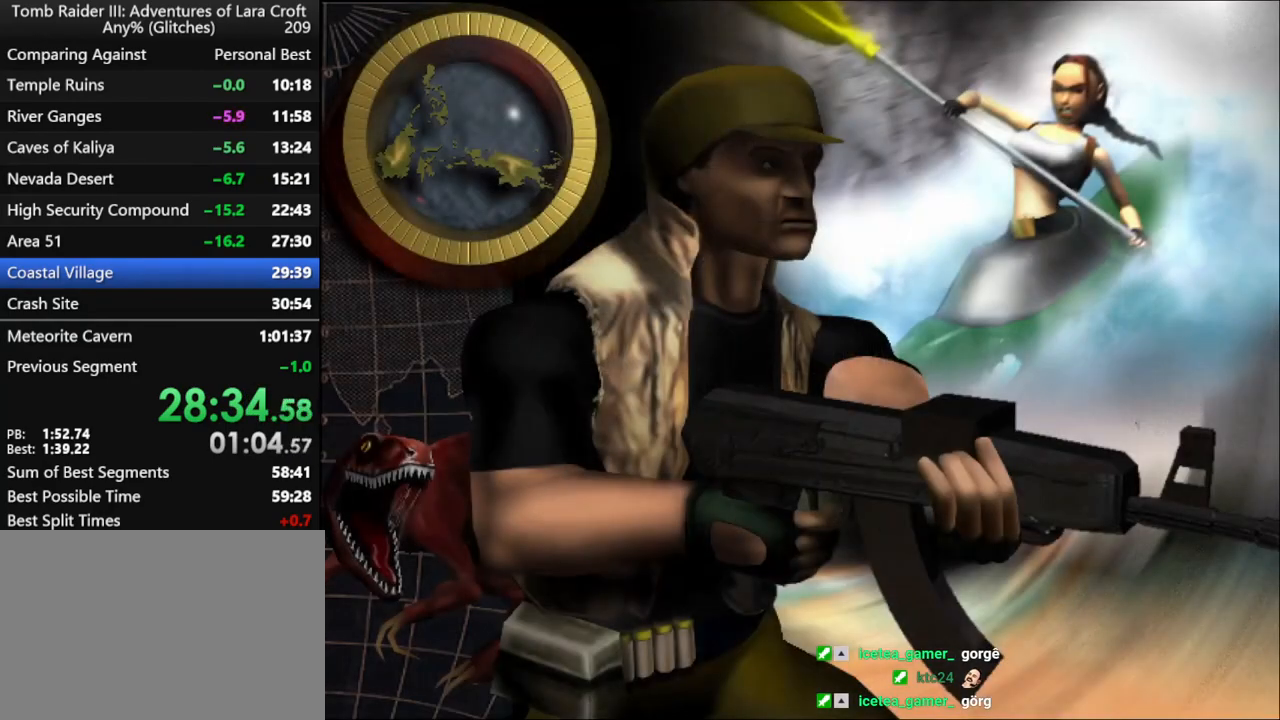
{"keys": ["roll"], "events": []}